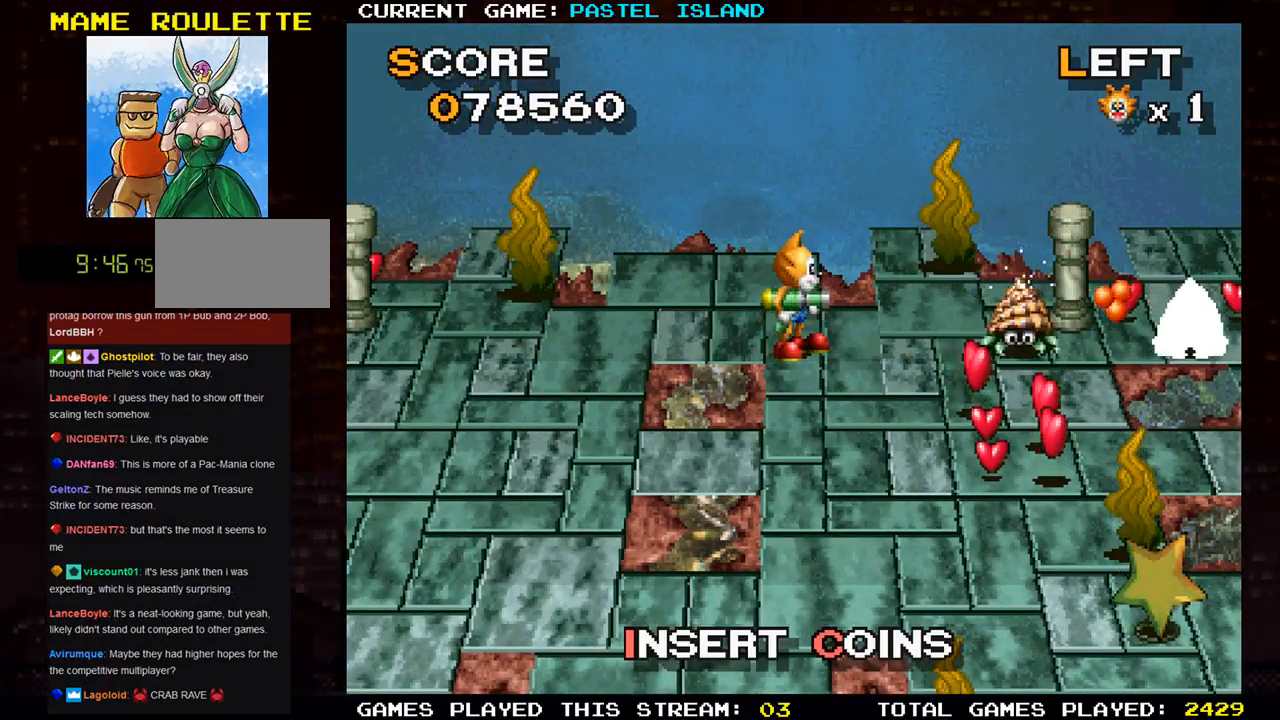
Gameplay with a controller (arcade stick); each line is a JSON object with the inputs held at the frame after it. "events" lists button and stick changes between this image and that frame as [ms after this image, input, new state], when the widget could be followed in between. Not read: L3 R3.
{"buttons": [], "left_stick": "center", "events": [[50, "SQUARE", "down"], [83, "left_stick", "right"], [100, "SQUARE", "up"], [233, "SQUARE", "down"], [317, "SQUARE", "up"], [383, "left_stick", "center"], [400, "SQUARE", "down"], [500, "SQUARE", "up"]]}
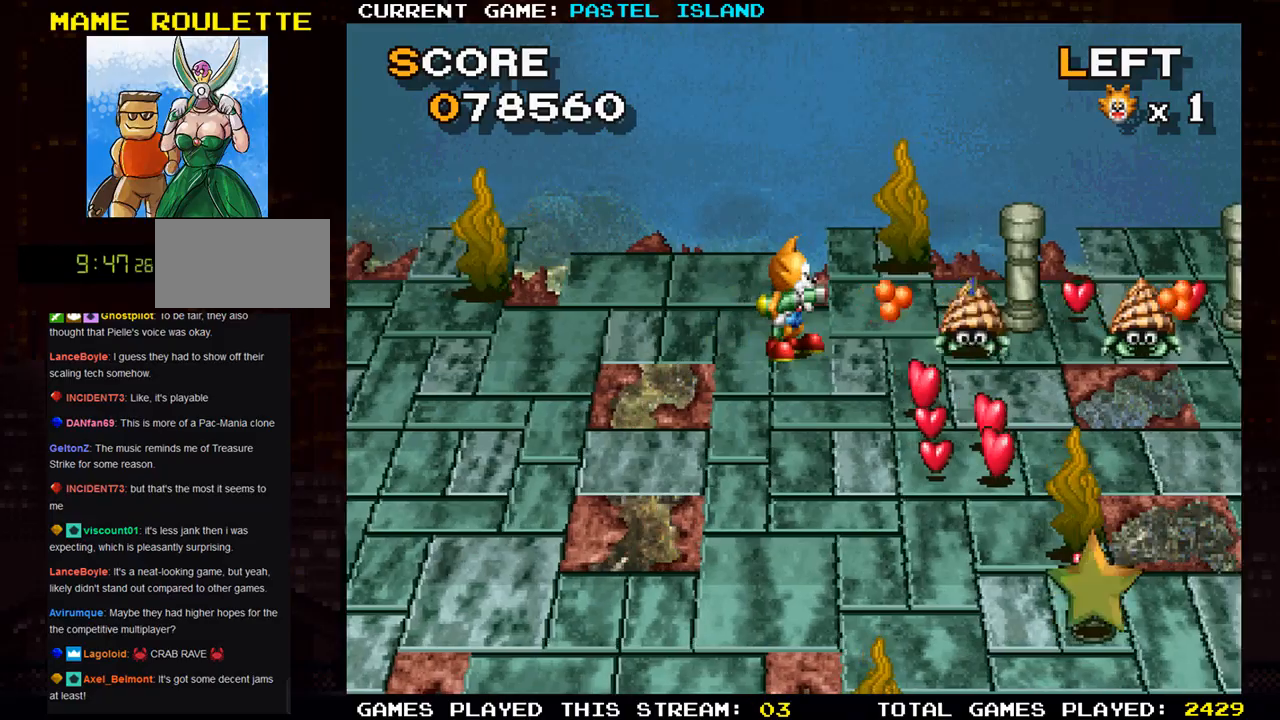
{"buttons": ["SQUARE"], "left_stick": "center", "events": [[83, "SQUARE", "down"], [183, "SQUARE", "up"], [283, "SQUARE", "down"], [367, "SQUARE", "up"], [483, "SQUARE", "down"]]}
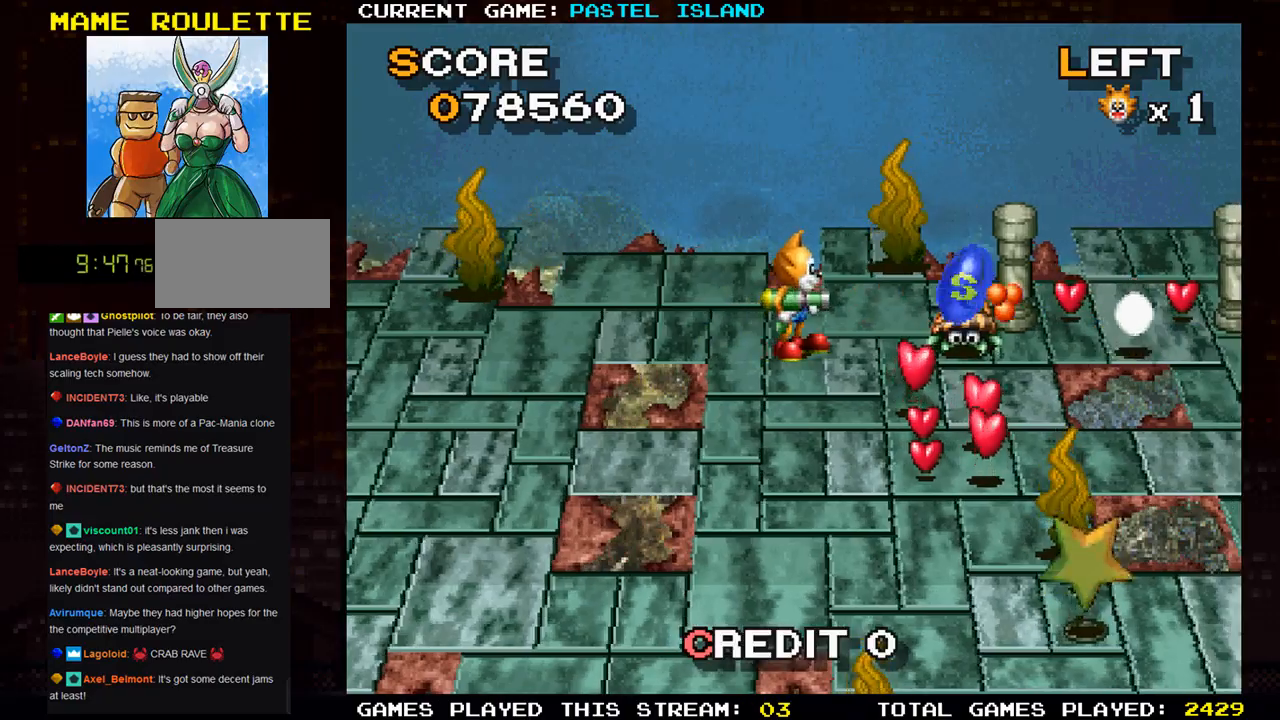
{"buttons": [], "left_stick": "right", "events": [[50, "SQUARE", "up"], [150, "SQUARE", "down"], [250, "SQUARE", "up"], [333, "SQUARE", "down"], [417, "SQUARE", "up"], [500, "left_stick", "right"]]}
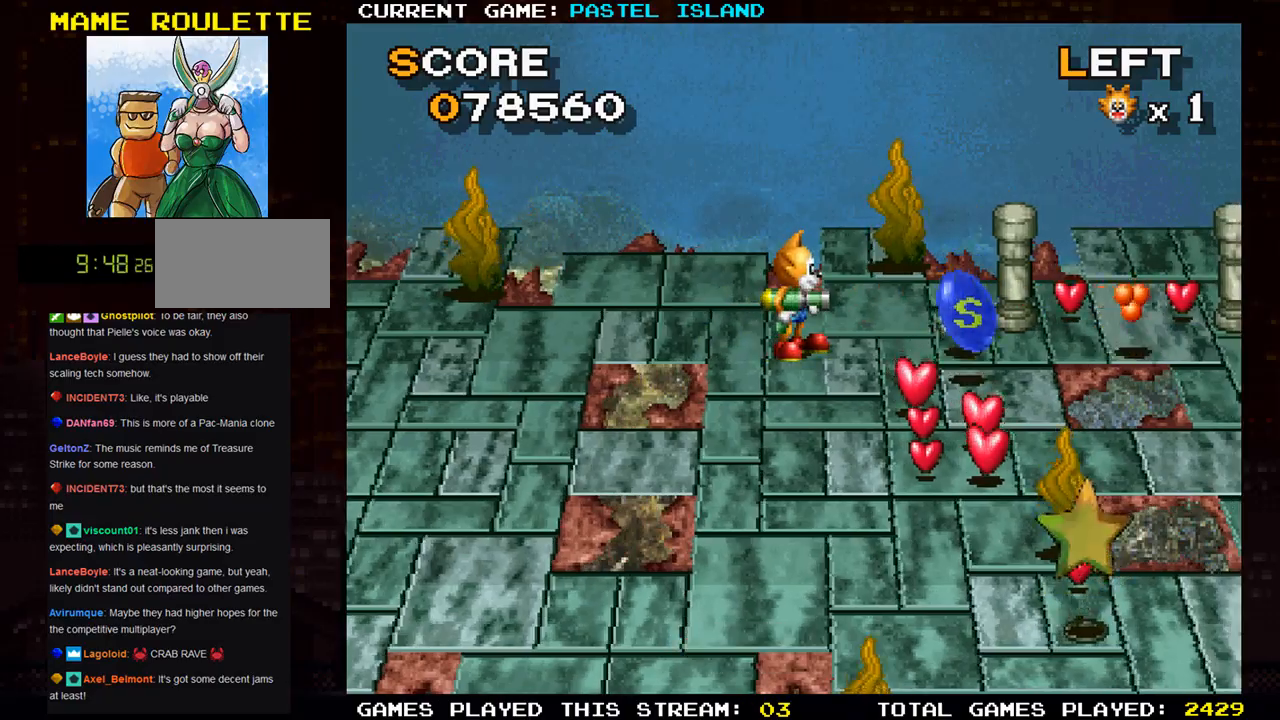
{"buttons": [], "left_stick": "down", "events": [[317, "left_stick", "down"]]}
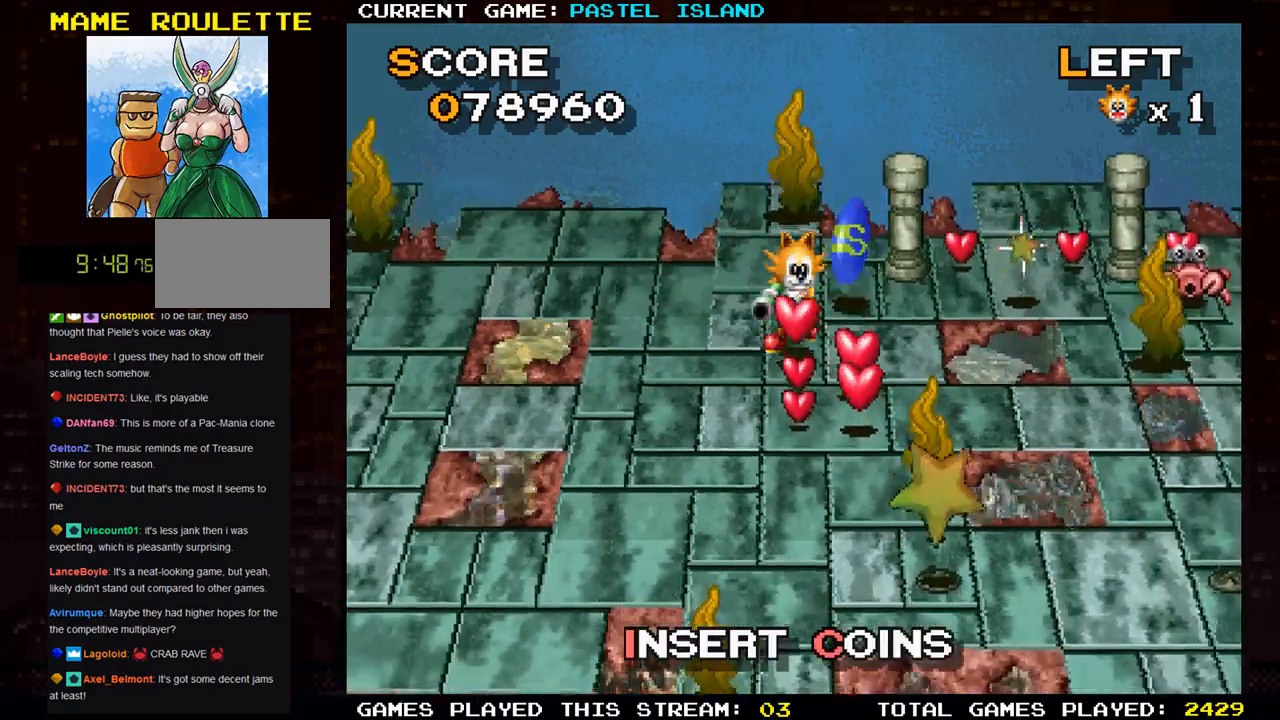
{"buttons": [], "left_stick": "up", "events": [[333, "left_stick", "right"], [400, "left_stick", "up"]]}
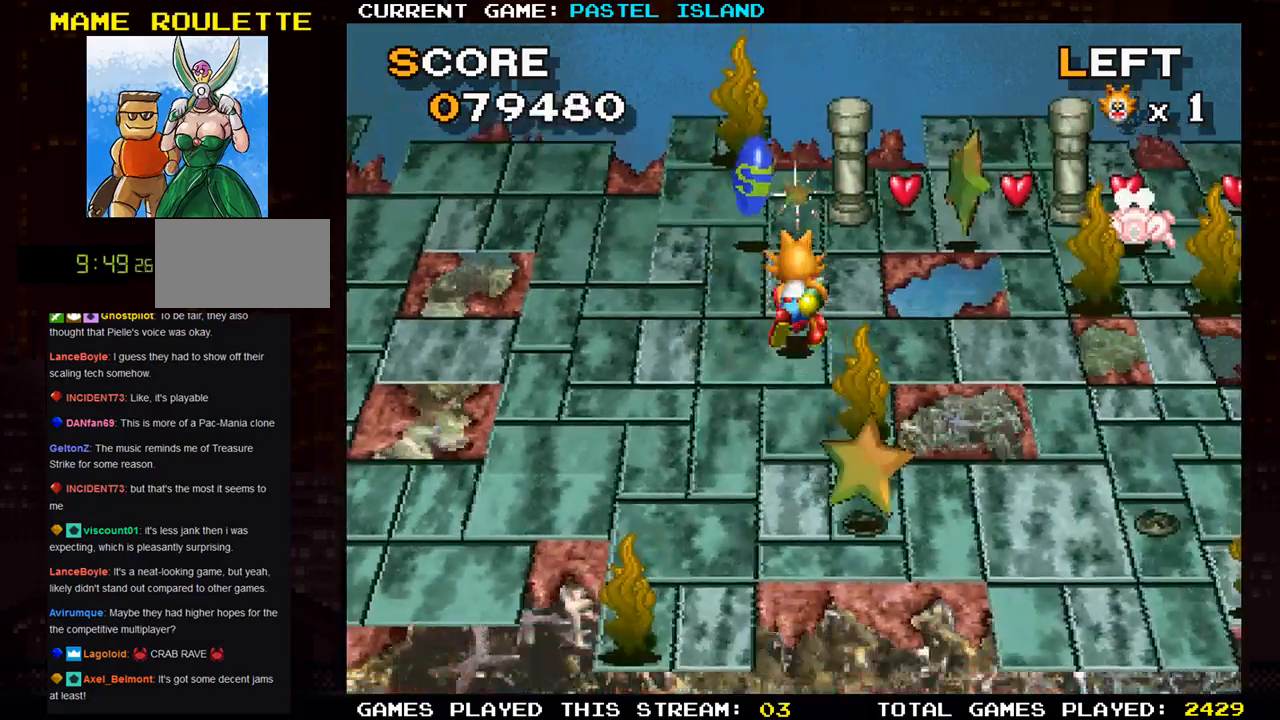
{"buttons": [], "left_stick": "left", "events": [[350, "left_stick", "left"]]}
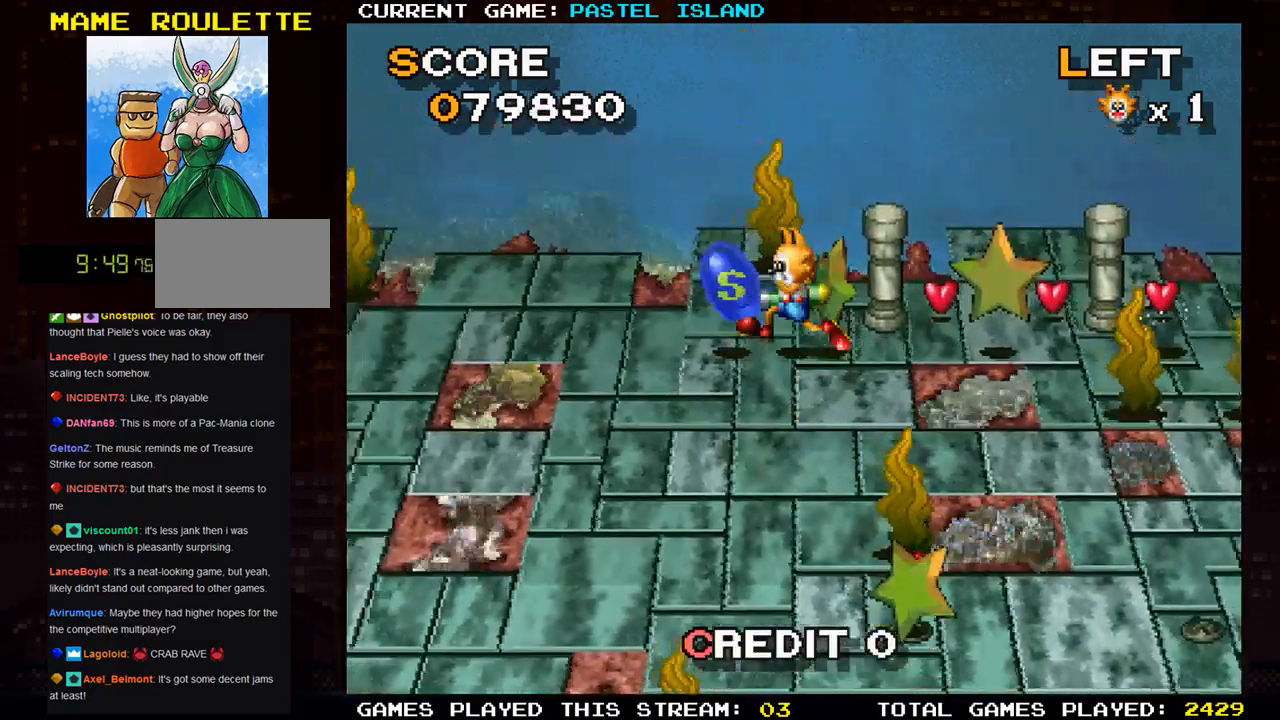
{"buttons": [], "left_stick": "center", "events": [[117, "left_stick", "center"], [250, "left_stick", "right"], [467, "left_stick", "center"]]}
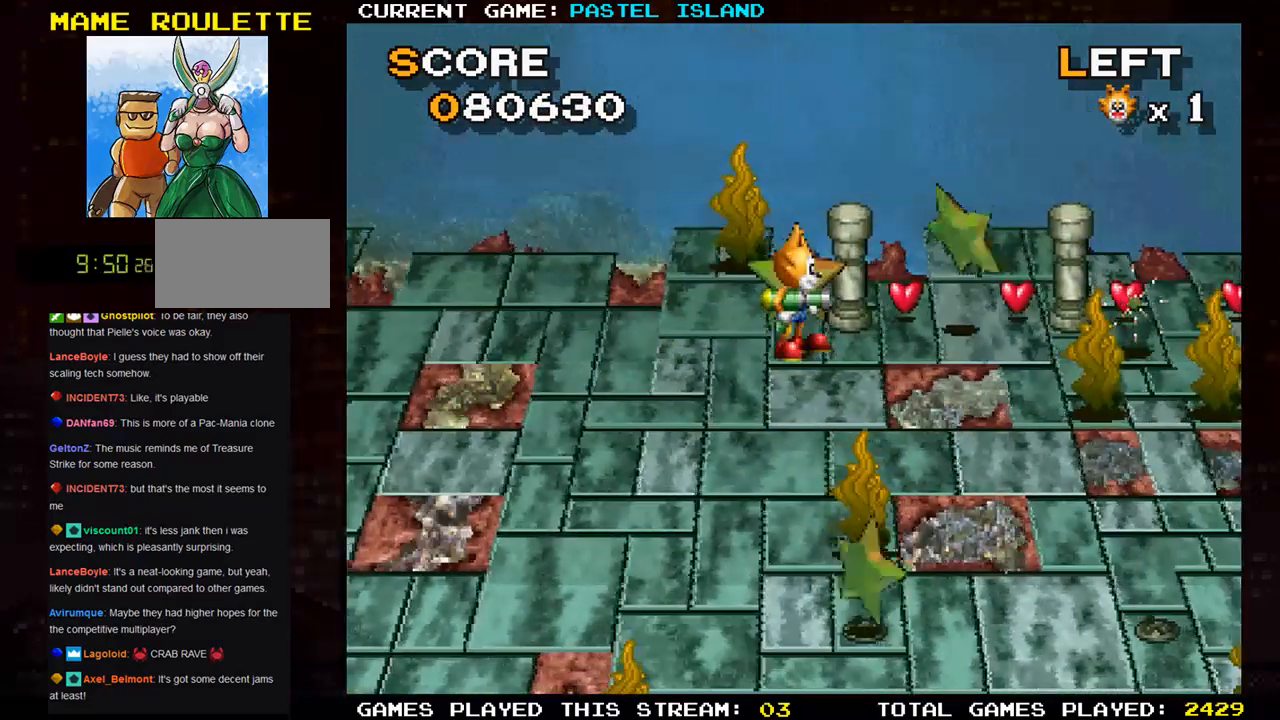
{"buttons": [], "left_stick": "right", "events": [[483, "left_stick", "right"]]}
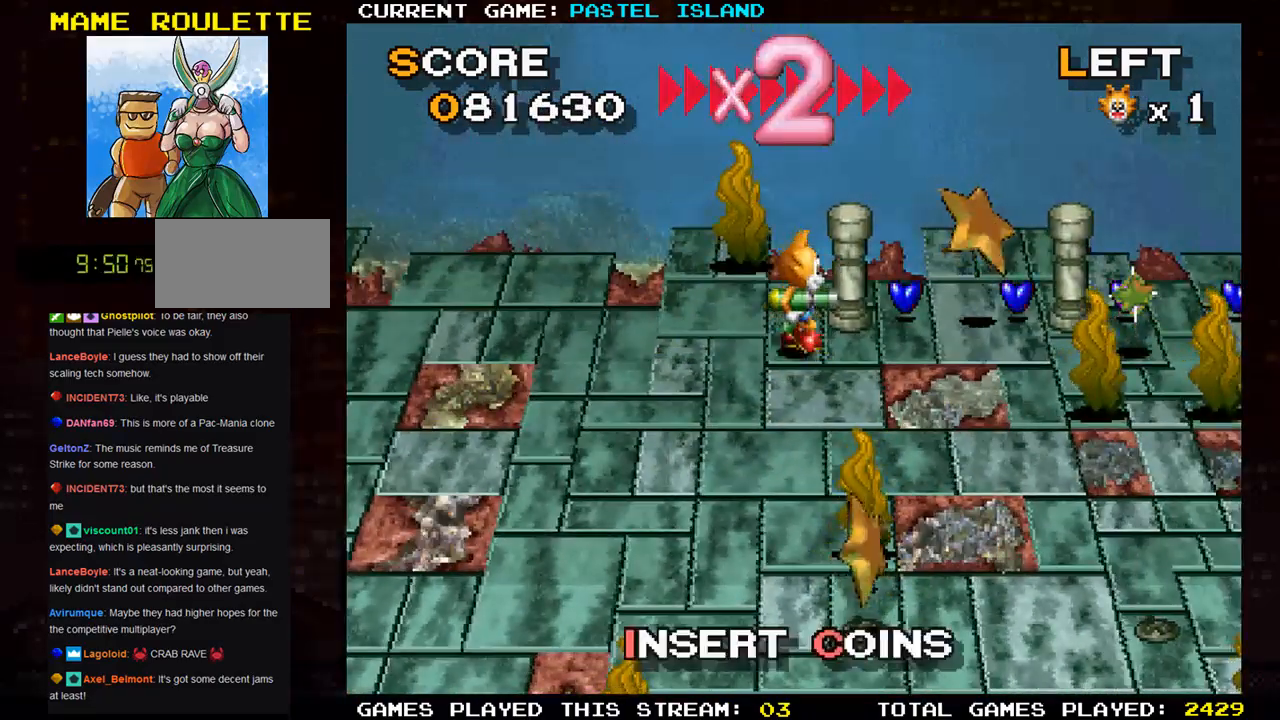
{"buttons": [], "left_stick": "center", "events": [[150, "left_stick", "up"], [350, "left_stick", "right"], [500, "left_stick", "center"]]}
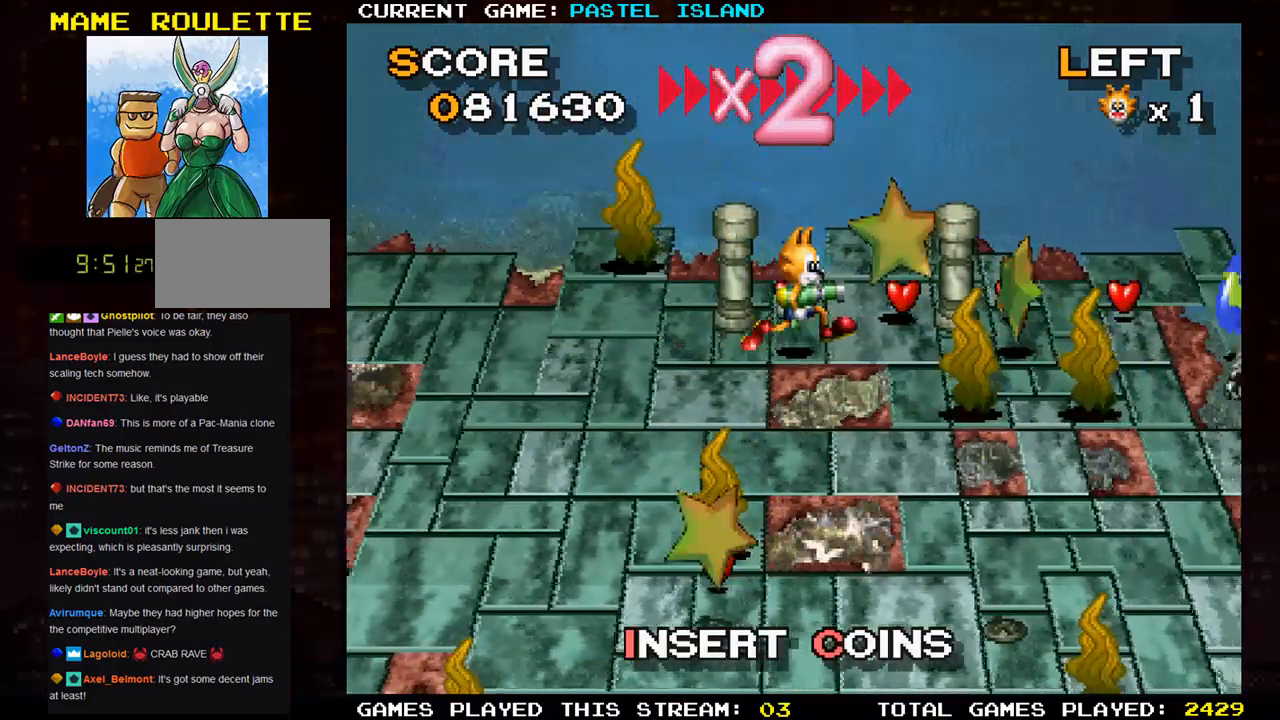
{"buttons": [], "left_stick": "up-left", "events": [[33, "left_stick", "up"], [167, "left_stick", "right"], [450, "left_stick", "center"], [500, "left_stick", "up-left"]]}
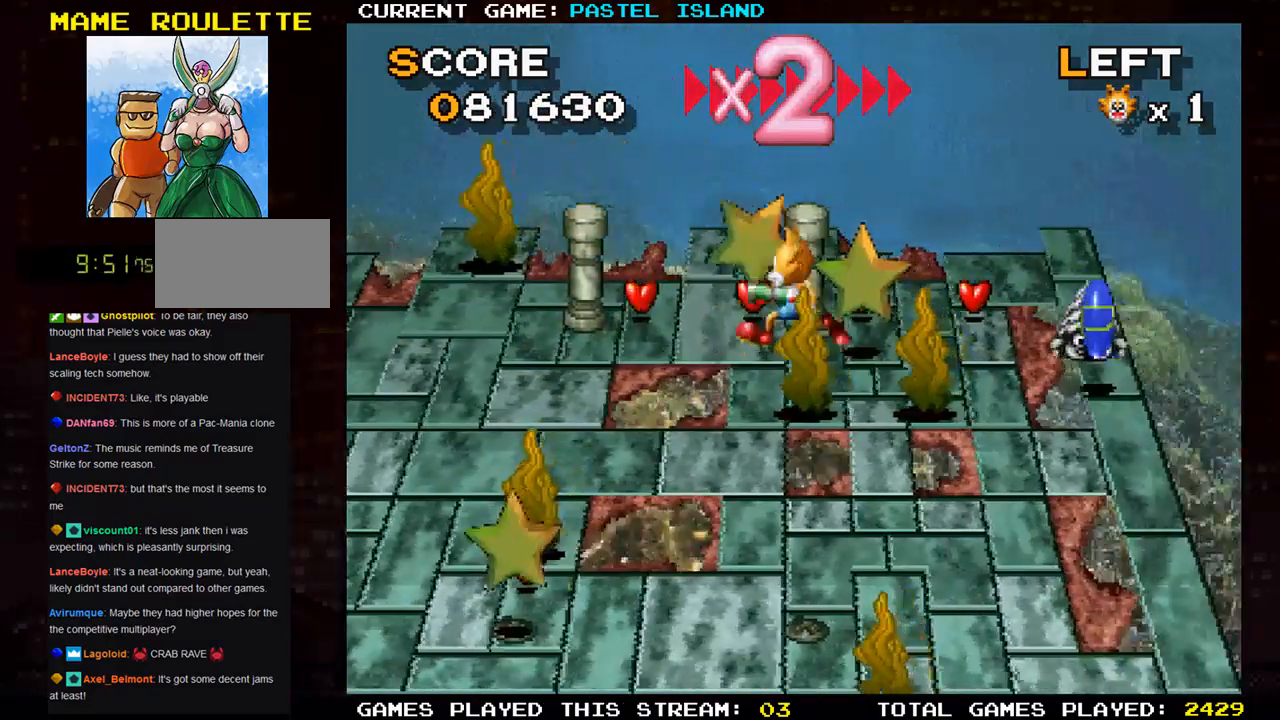
{"buttons": [], "left_stick": "center", "events": [[200, "left_stick", "up"], [350, "left_stick", "center"]]}
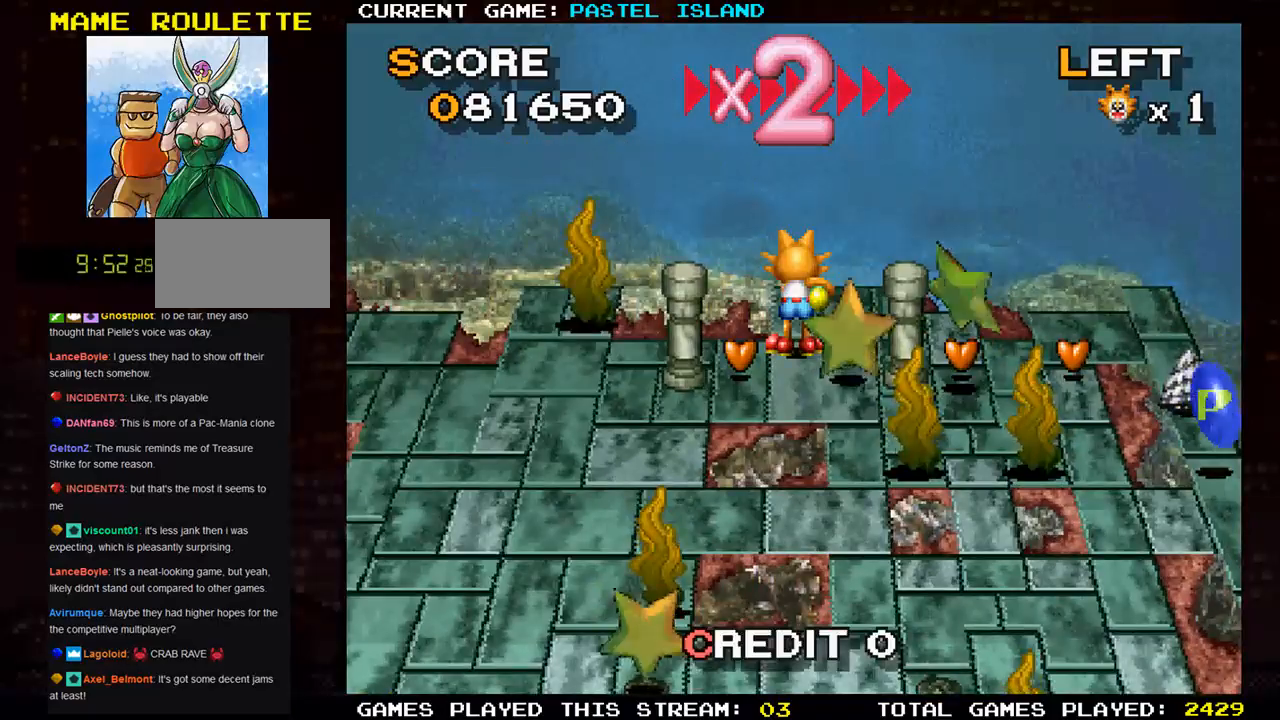
{"buttons": [], "left_stick": "right", "events": [[83, "left_stick", "down-left"], [217, "left_stick", "center"], [267, "left_stick", "left"], [367, "left_stick", "right"]]}
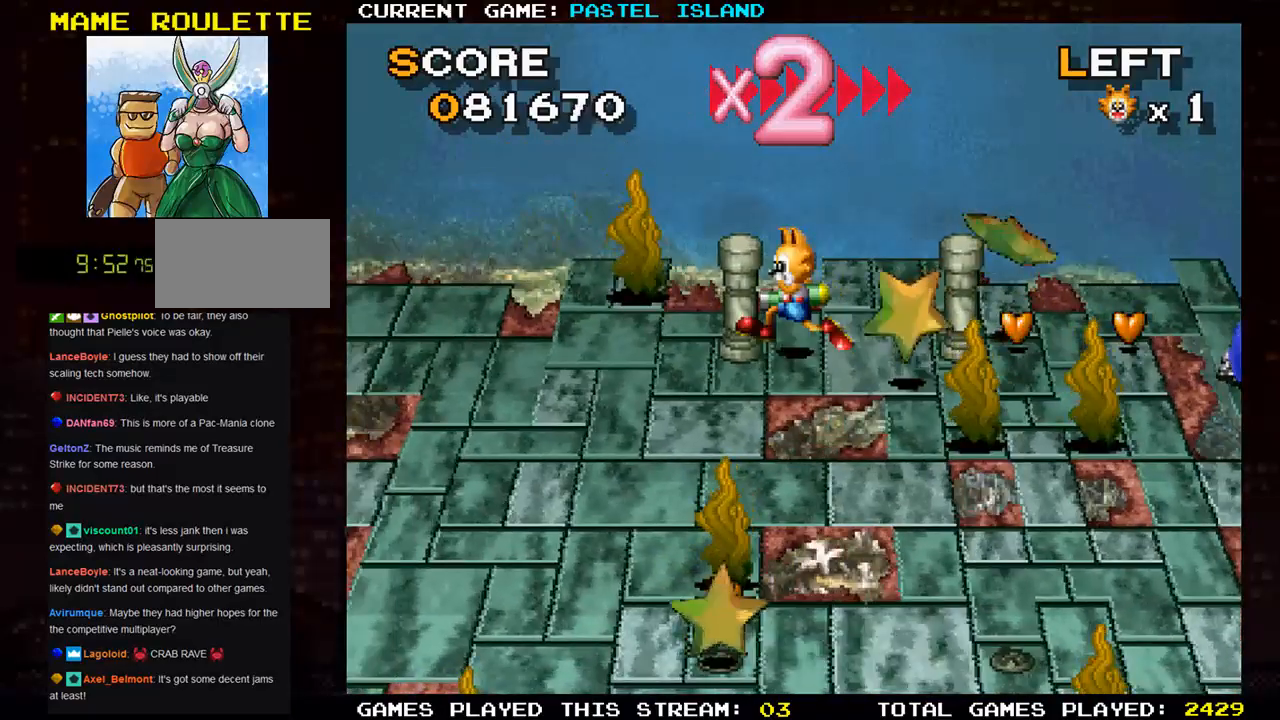
{"buttons": [], "left_stick": "right", "events": [[67, "left_stick", "down"], [350, "left_stick", "center"], [400, "left_stick", "right"]]}
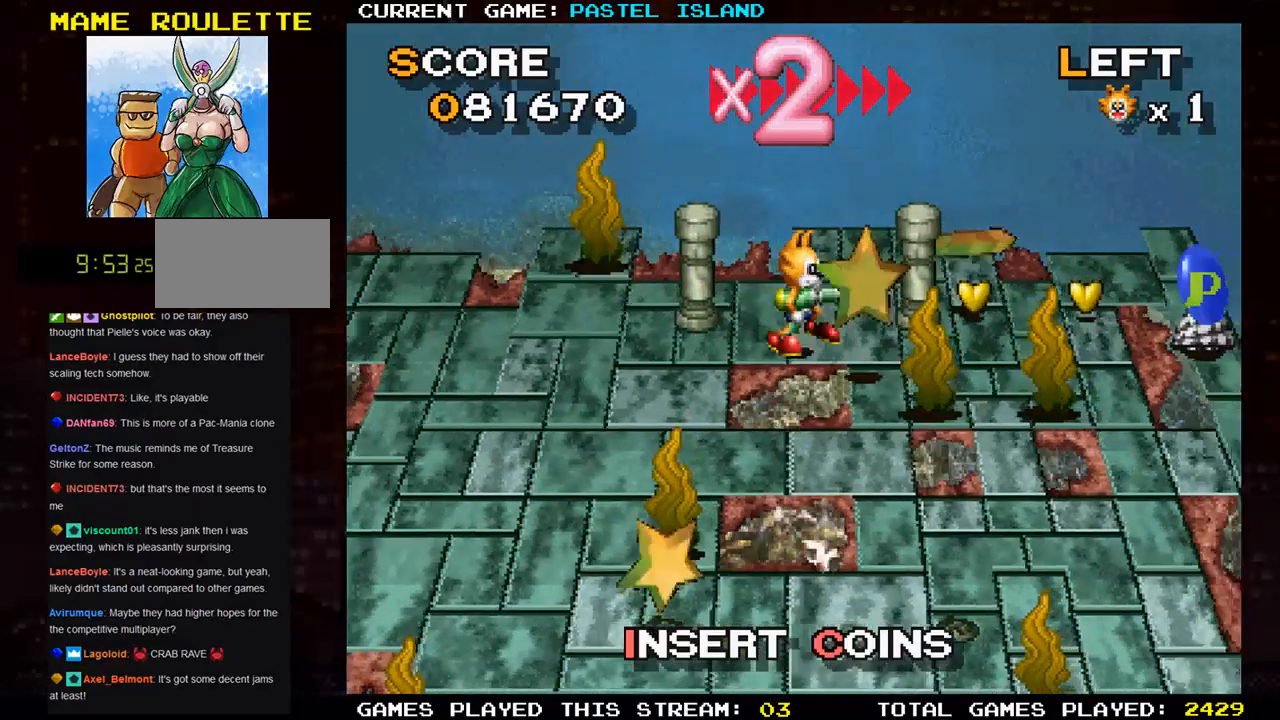
{"buttons": [], "left_stick": "up", "events": [[50, "left_stick", "down"], [433, "left_stick", "center"], [500, "left_stick", "up"]]}
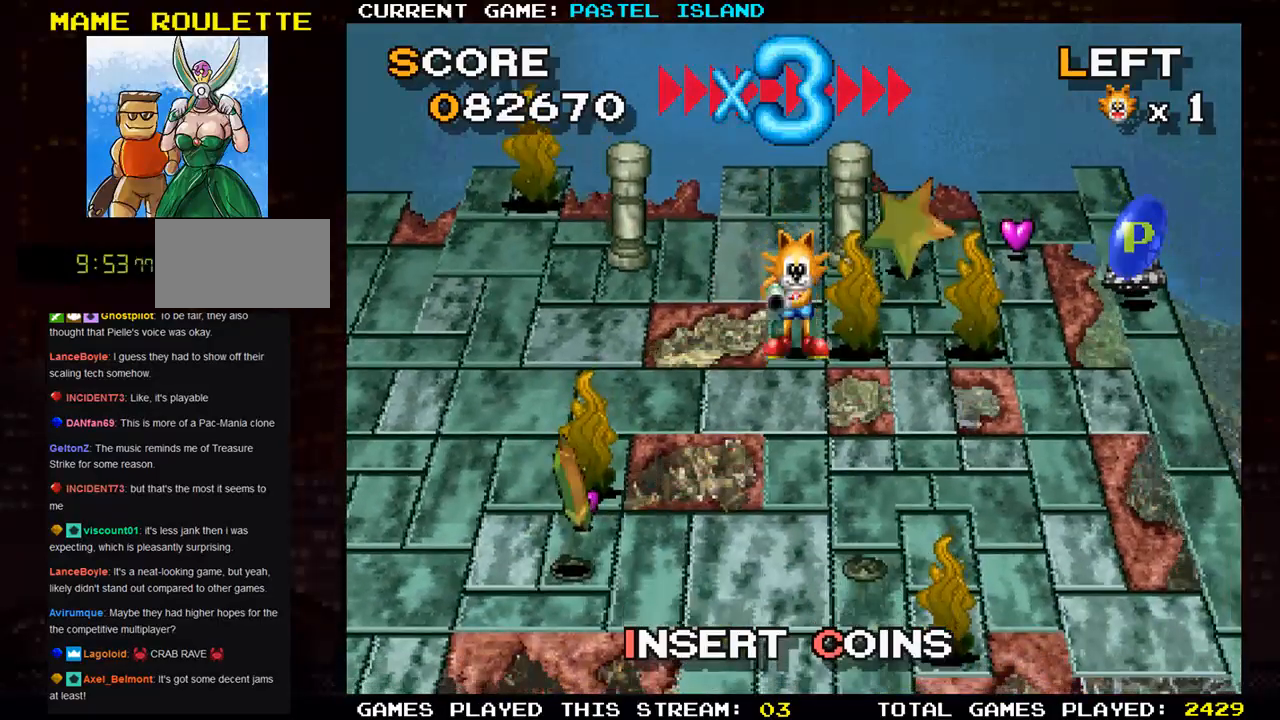
{"buttons": [], "left_stick": "right", "events": [[333, "left_stick", "right"]]}
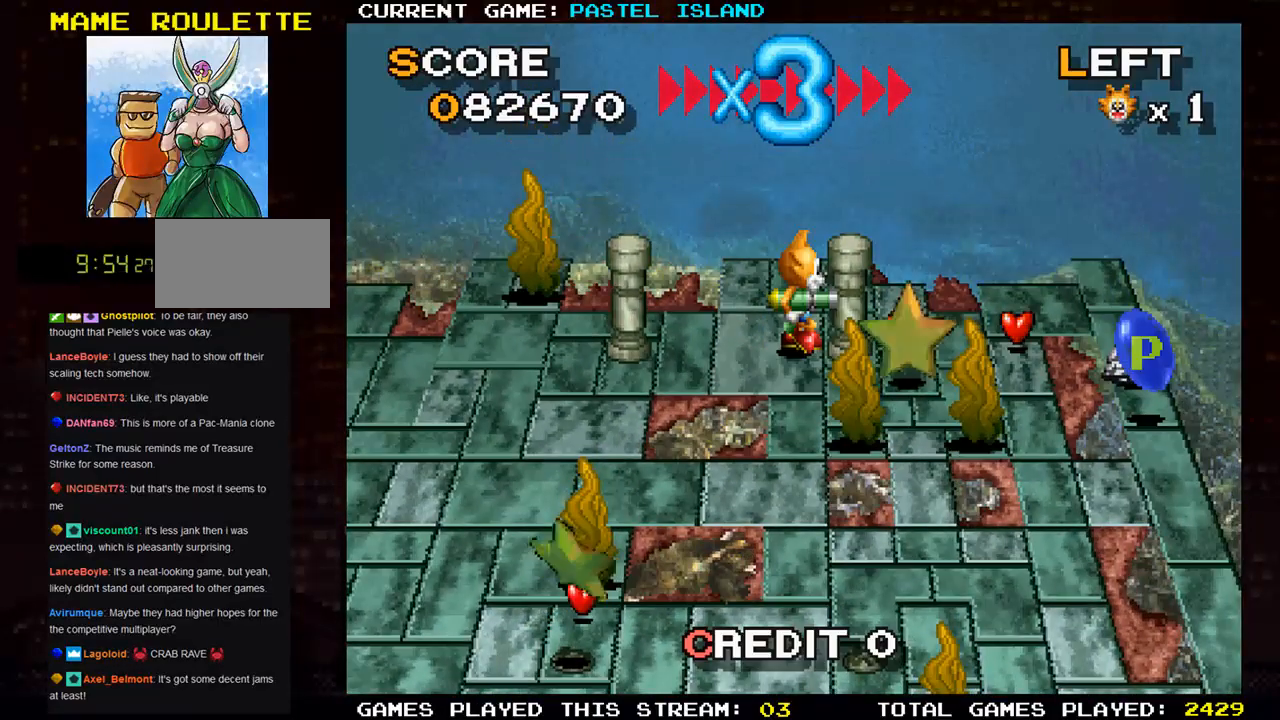
{"buttons": [], "left_stick": "right", "events": [[167, "left_stick", "down"], [367, "left_stick", "right"]]}
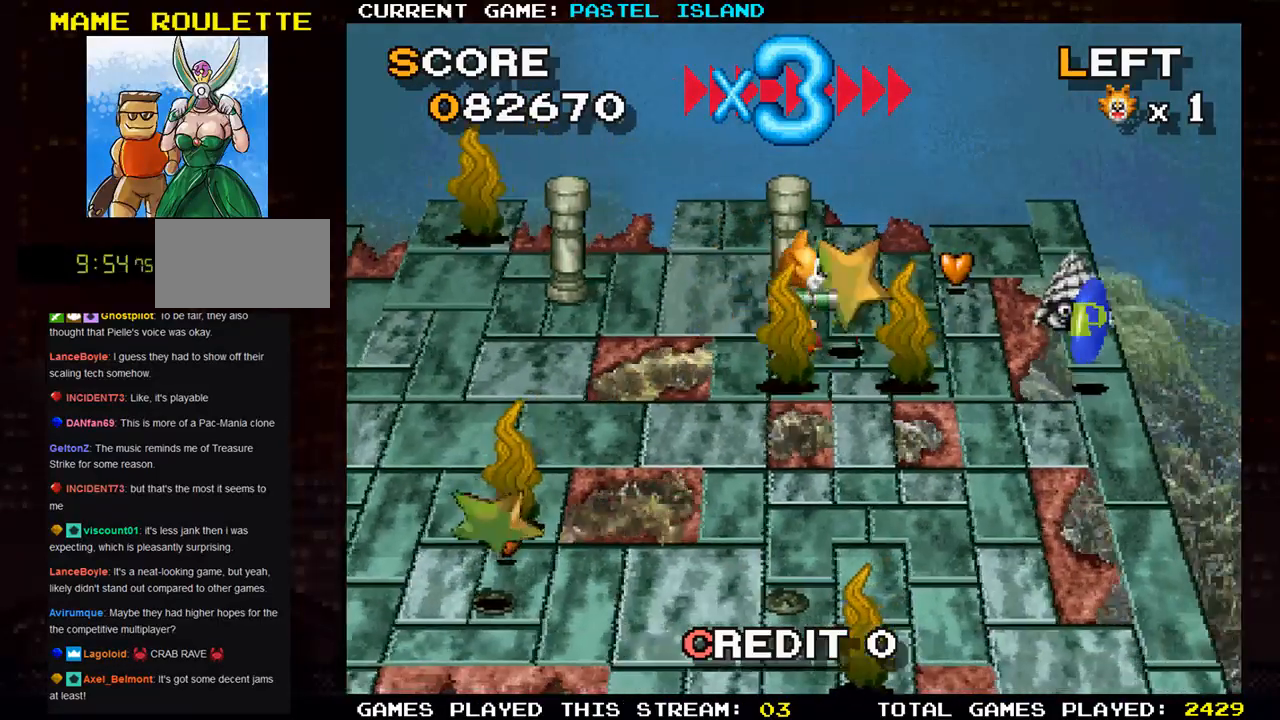
{"buttons": [], "left_stick": "down", "events": [[150, "left_stick", "down"]]}
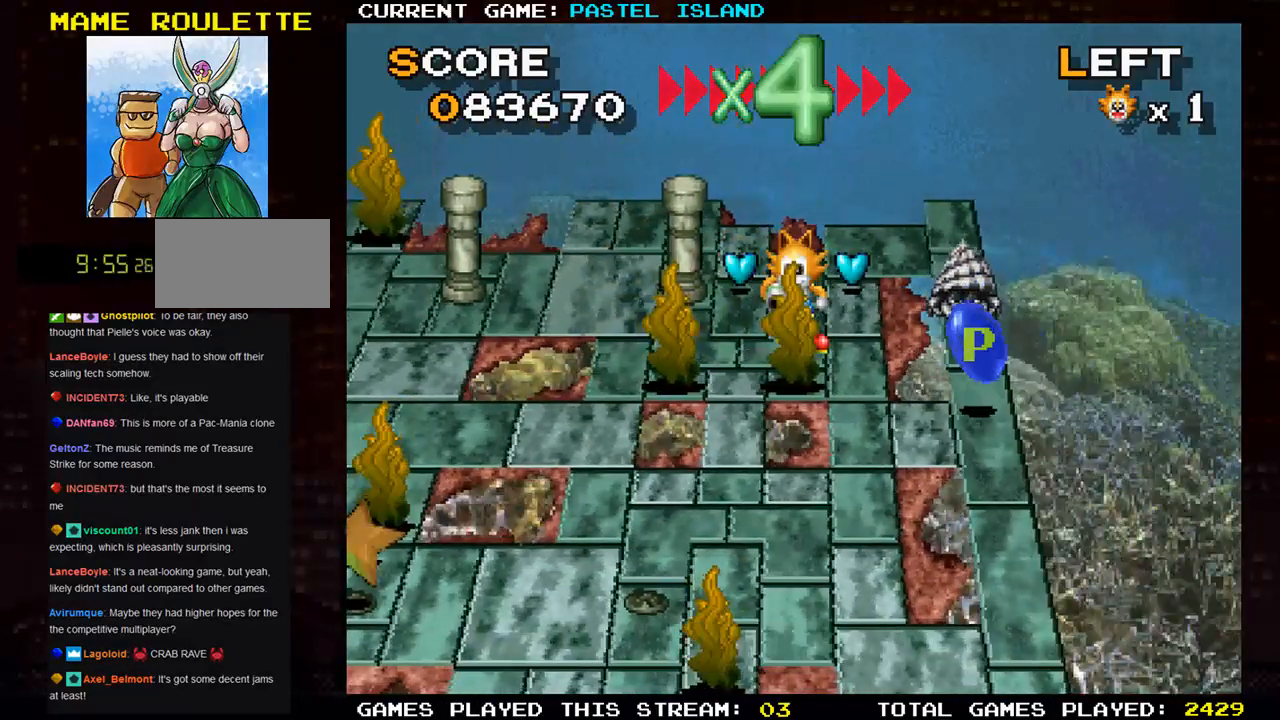
{"buttons": [], "left_stick": "center", "events": [[67, "left_stick", "left"], [183, "left_stick", "up"], [500, "left_stick", "center"]]}
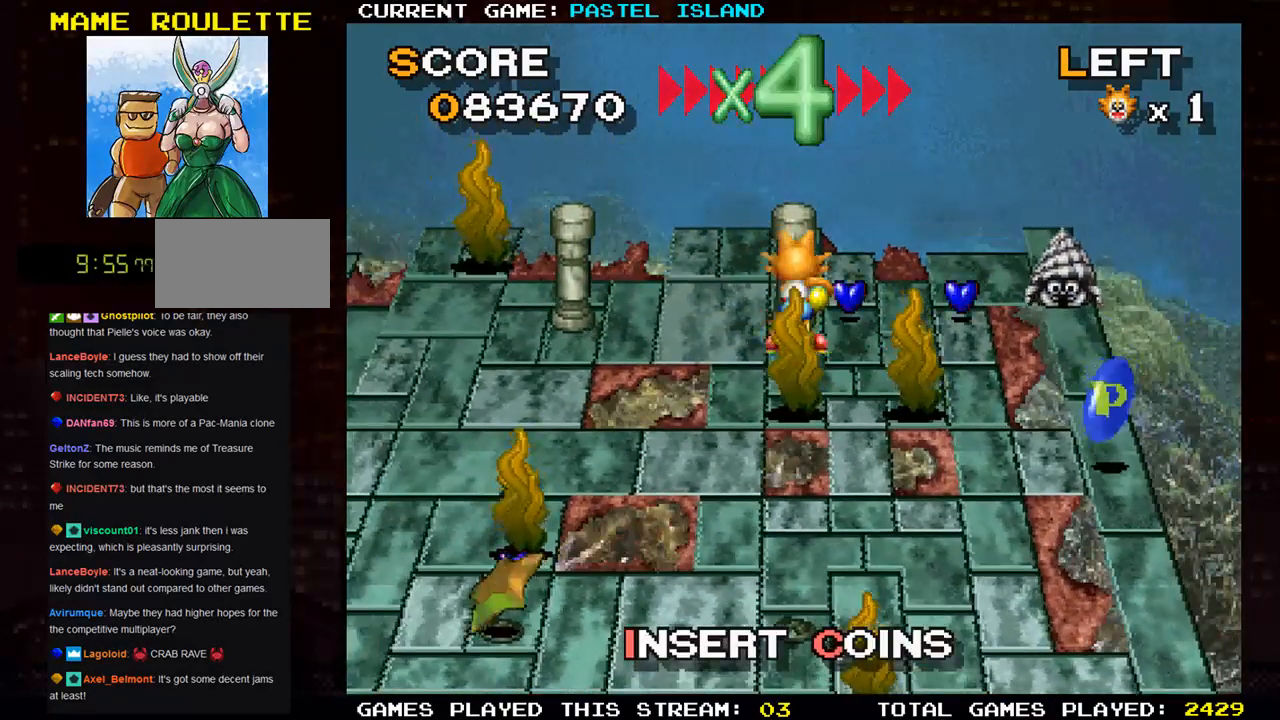
{"buttons": [], "left_stick": "center", "events": [[17, "left_stick", "right"], [217, "left_stick", "up"], [333, "left_stick", "left"], [450, "left_stick", "center"]]}
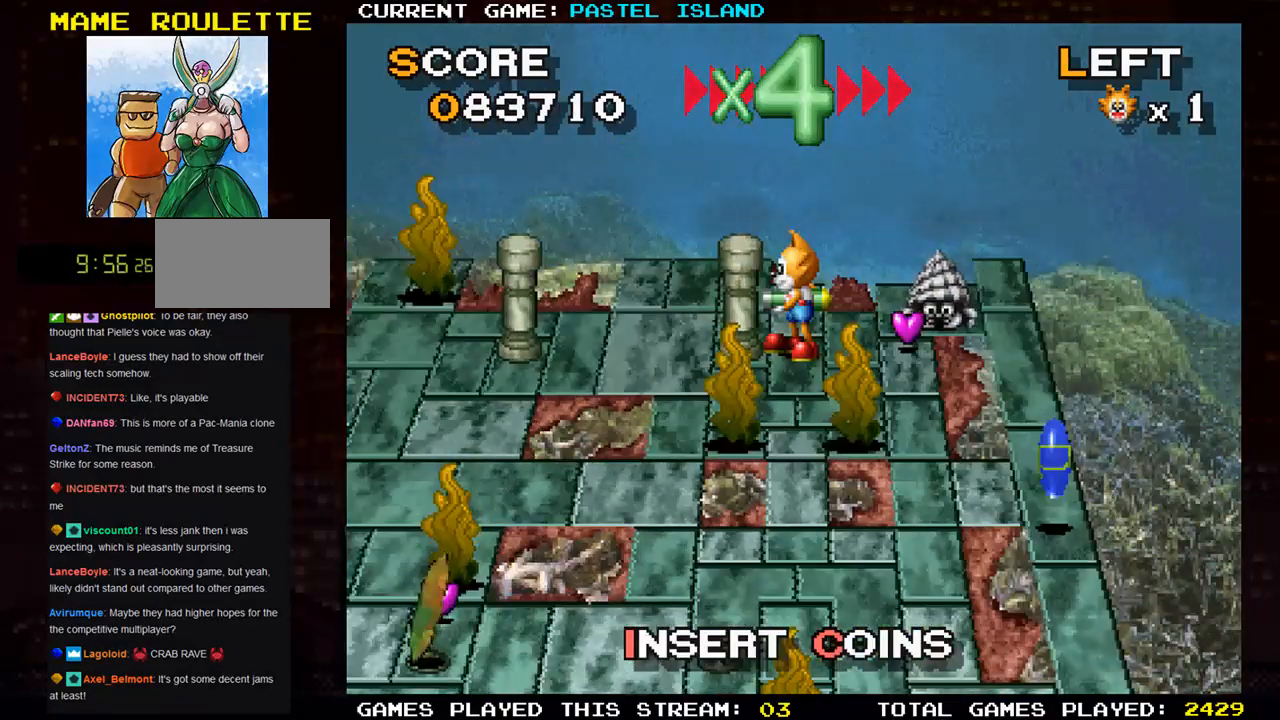
{"buttons": [], "left_stick": "right", "events": [[67, "left_stick", "right"], [217, "SQUARE", "down"], [267, "left_stick", "center"], [317, "SQUARE", "up"], [483, "left_stick", "right"]]}
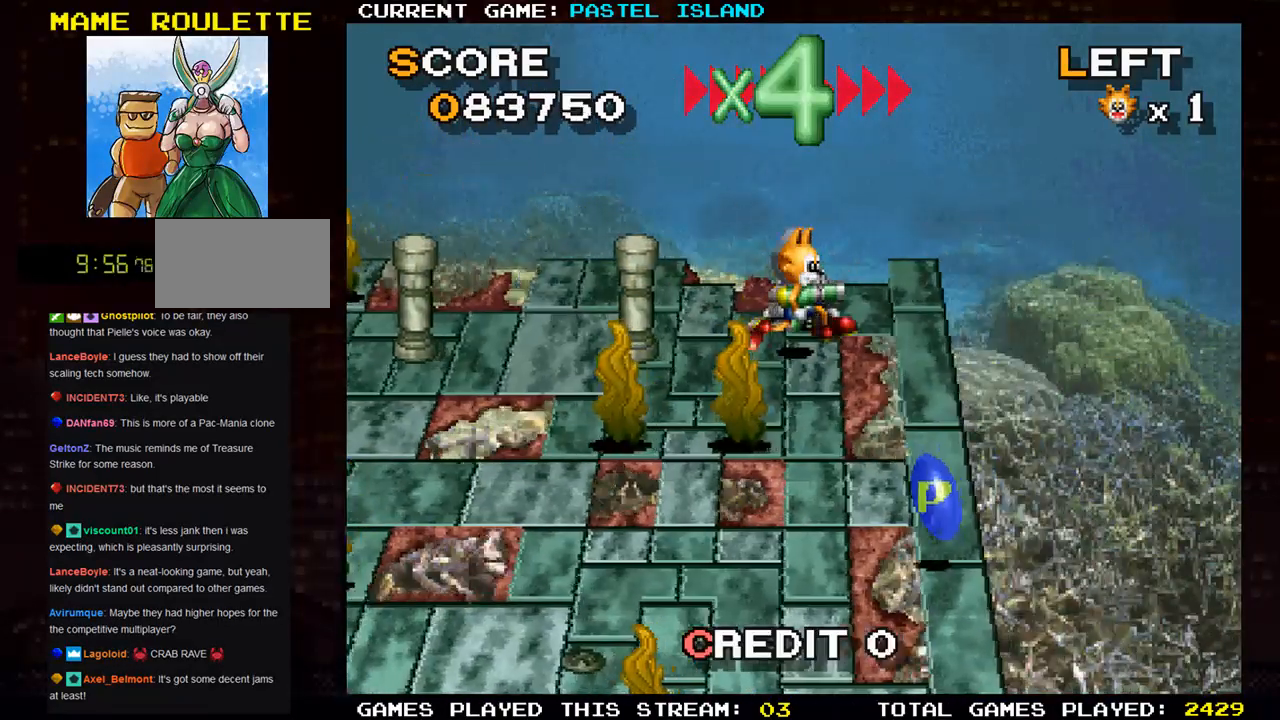
{"buttons": [], "left_stick": "down", "events": [[350, "left_stick", "down"]]}
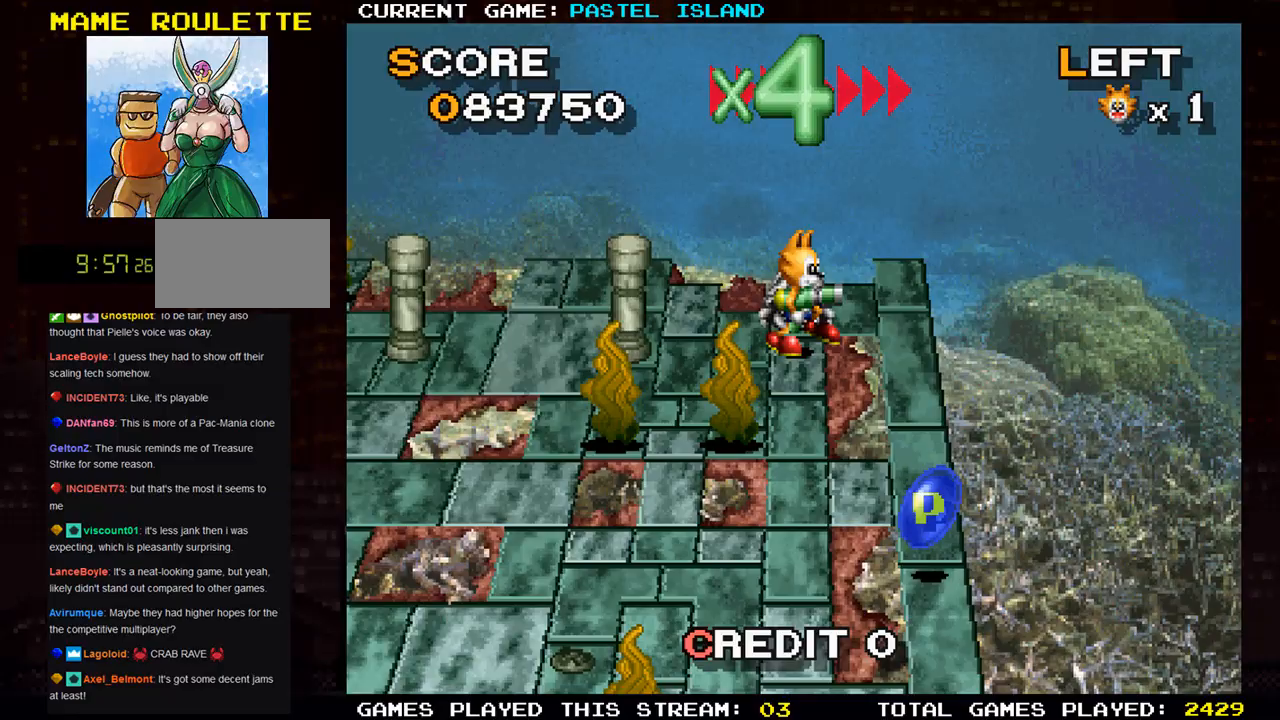
{"buttons": [], "left_stick": "right", "events": [[400, "left_stick", "right"]]}
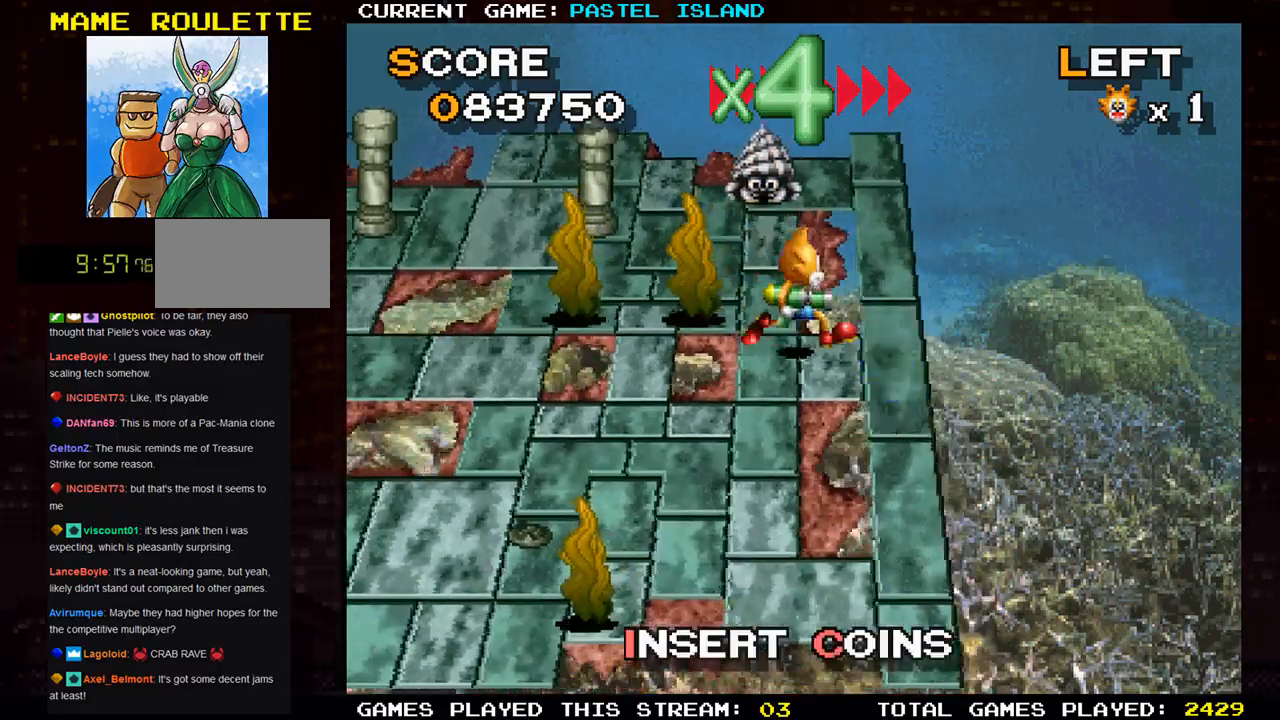
{"buttons": [], "left_stick": "down", "events": [[200, "left_stick", "down"]]}
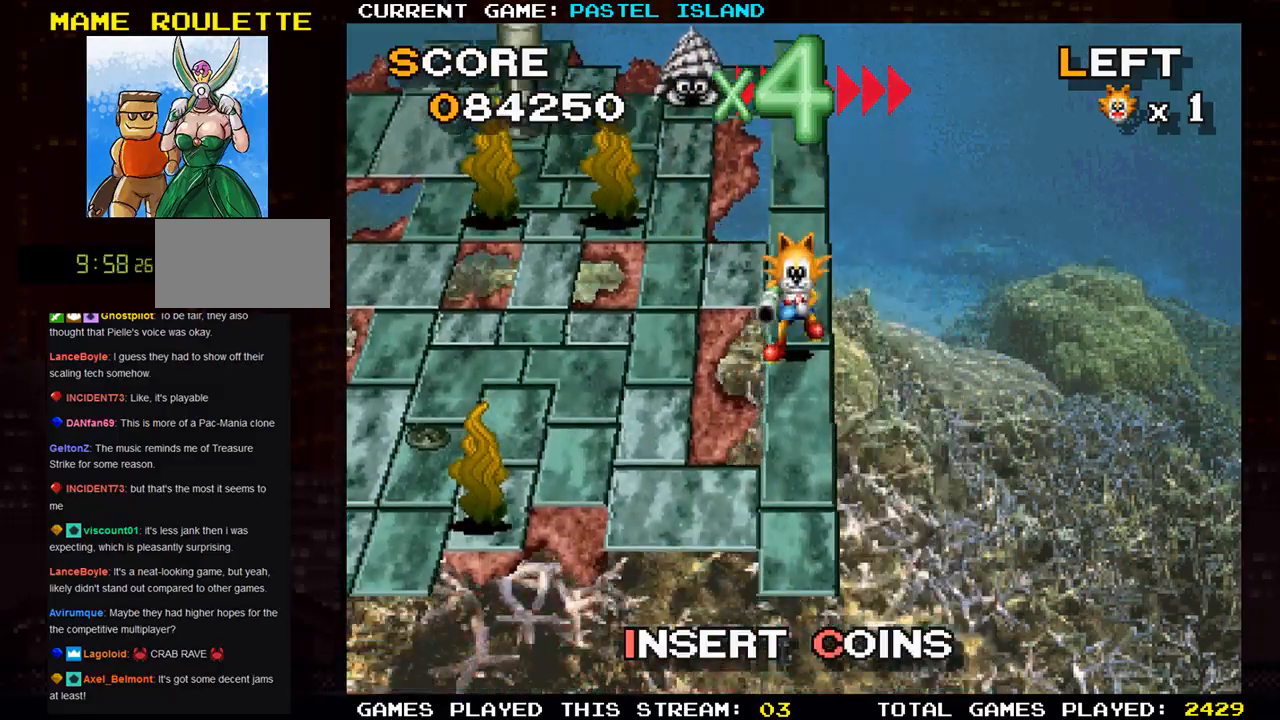
{"buttons": [], "left_stick": "down", "events": []}
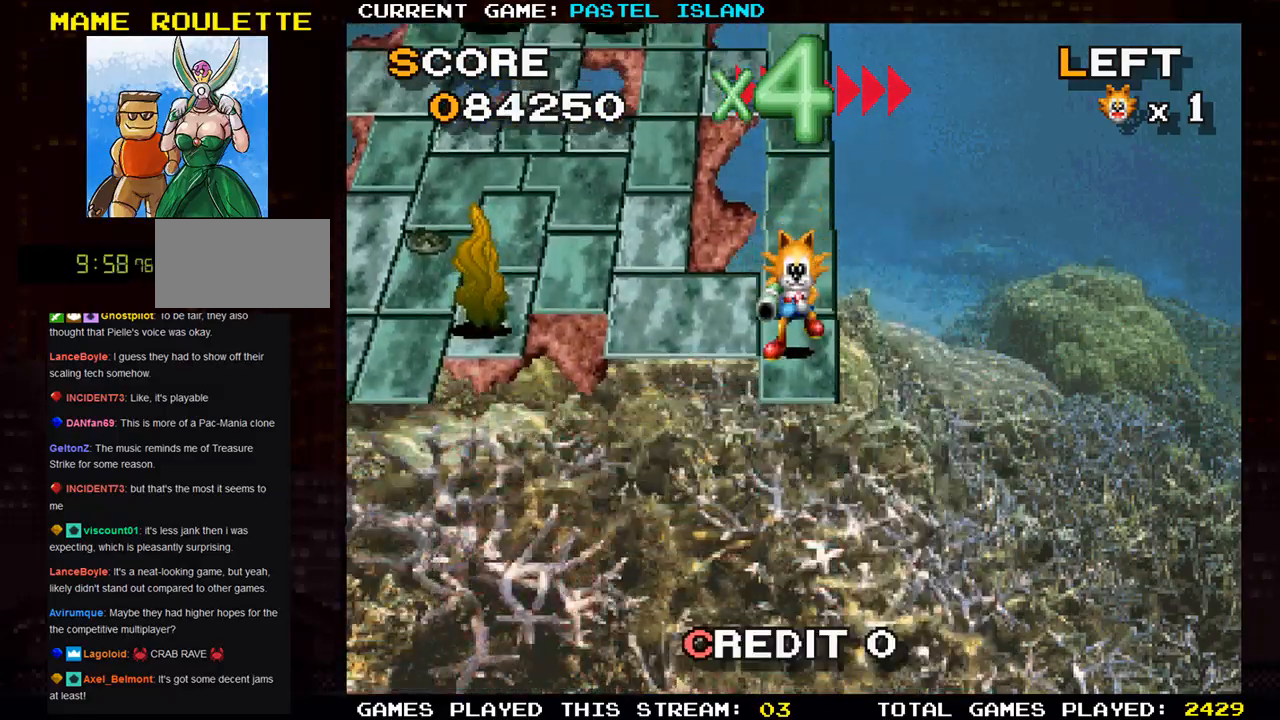
{"buttons": [], "left_stick": "left", "events": [[17, "left_stick", "left"], [233, "left_stick", "up"], [300, "left_stick", "center"], [383, "left_stick", "left"]]}
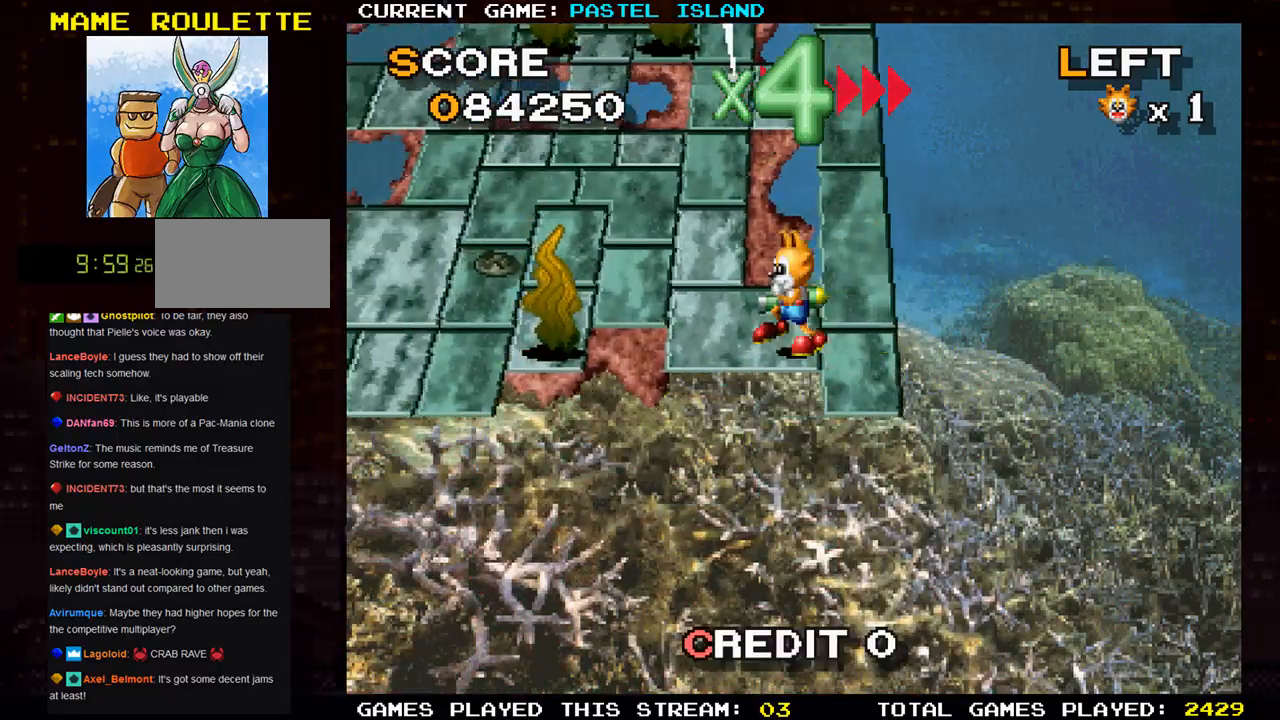
{"buttons": [], "left_stick": "left", "events": [[233, "left_stick", "up"], [333, "left_stick", "left"]]}
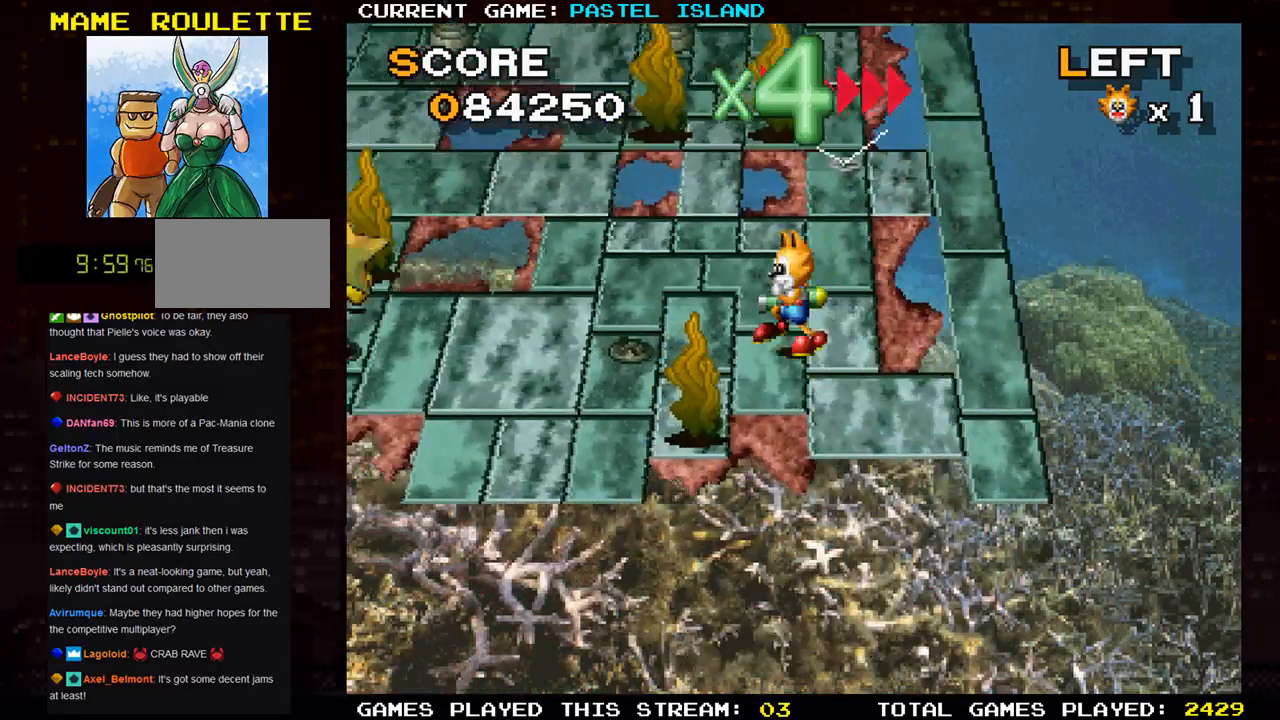
{"buttons": [], "left_stick": "left", "events": []}
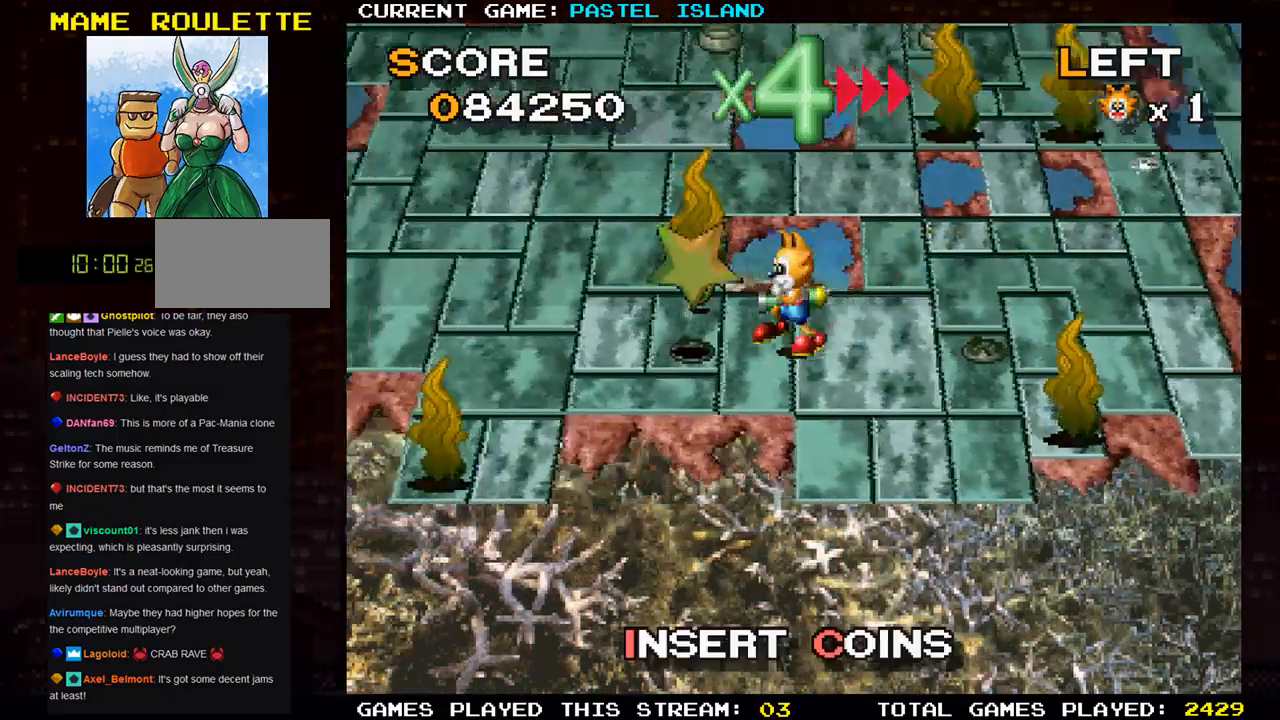
{"buttons": [], "left_stick": "left", "events": [[150, "left_stick", "up"], [367, "left_stick", "left"]]}
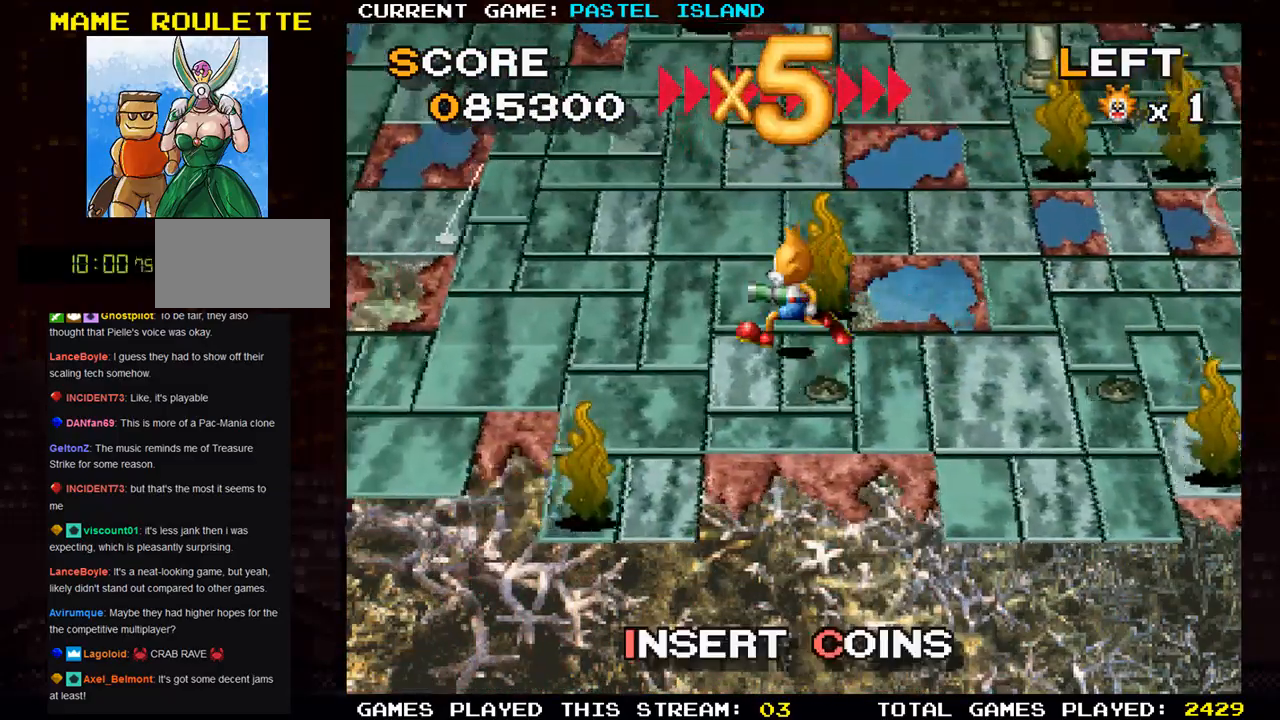
{"buttons": [], "left_stick": "left", "events": []}
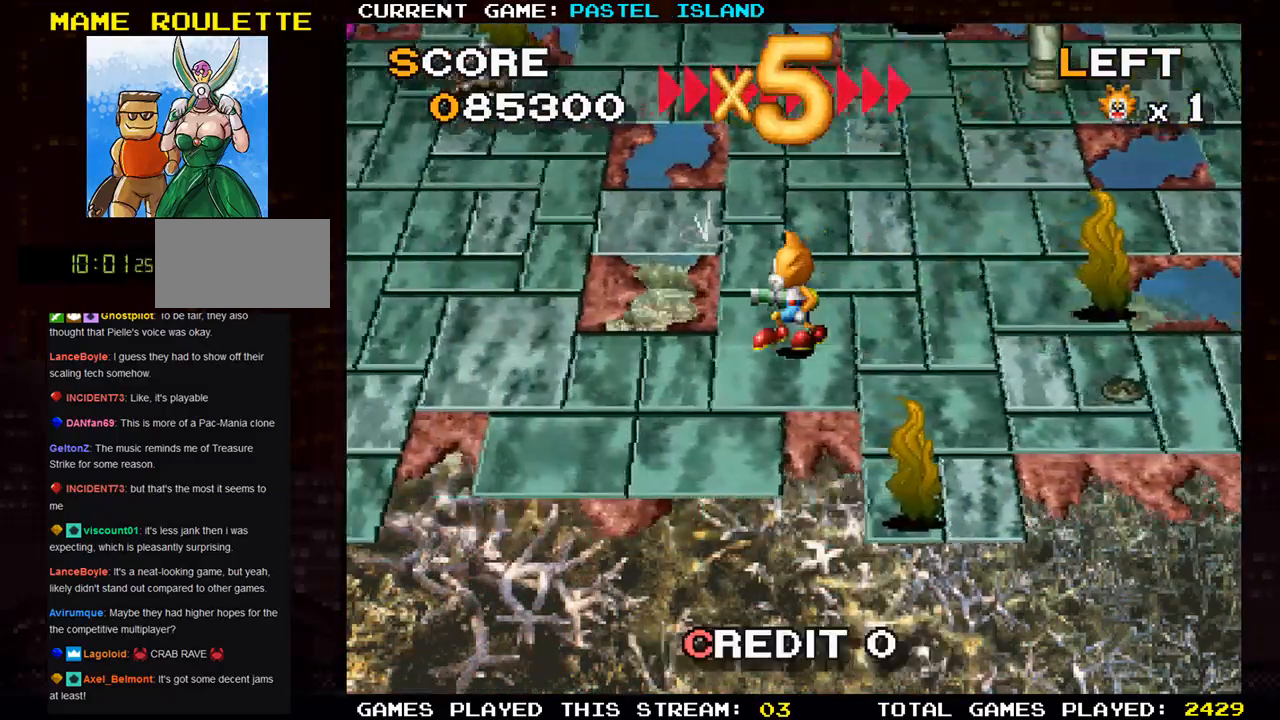
{"buttons": [], "left_stick": "left", "events": []}